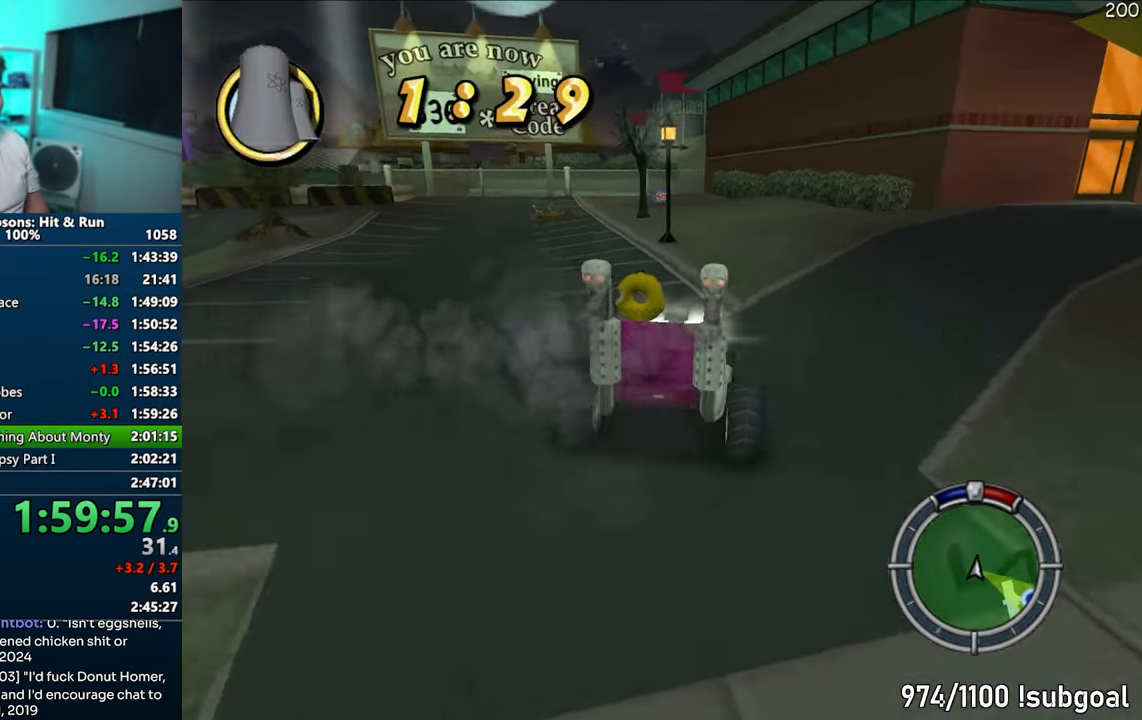
Gameplay with a controller (PlayStation layout); each line is a JSON object with the inputs held at the frame after it. "events" lists button and stick changes between this image and that frame as [ms after this image, input, new state], when the widget could be followed in between. Not read: L3 R3.
{"buttons": [], "left_stick": "left", "right_stick": "center", "events": [[400, "CROSS", "up"], [417, "left_stick", "left"]]}
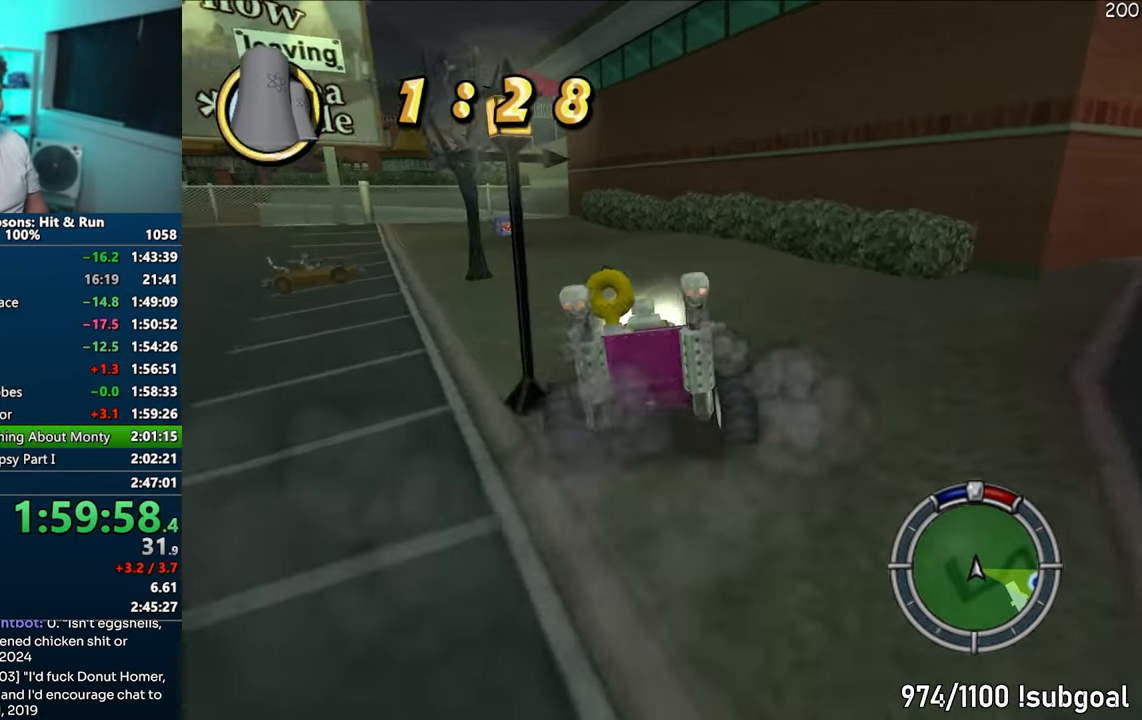
{"buttons": ["CROSS", "R1"], "left_stick": "left", "right_stick": "center", "events": [[350, "R1", "down"], [417, "CROSS", "down"]]}
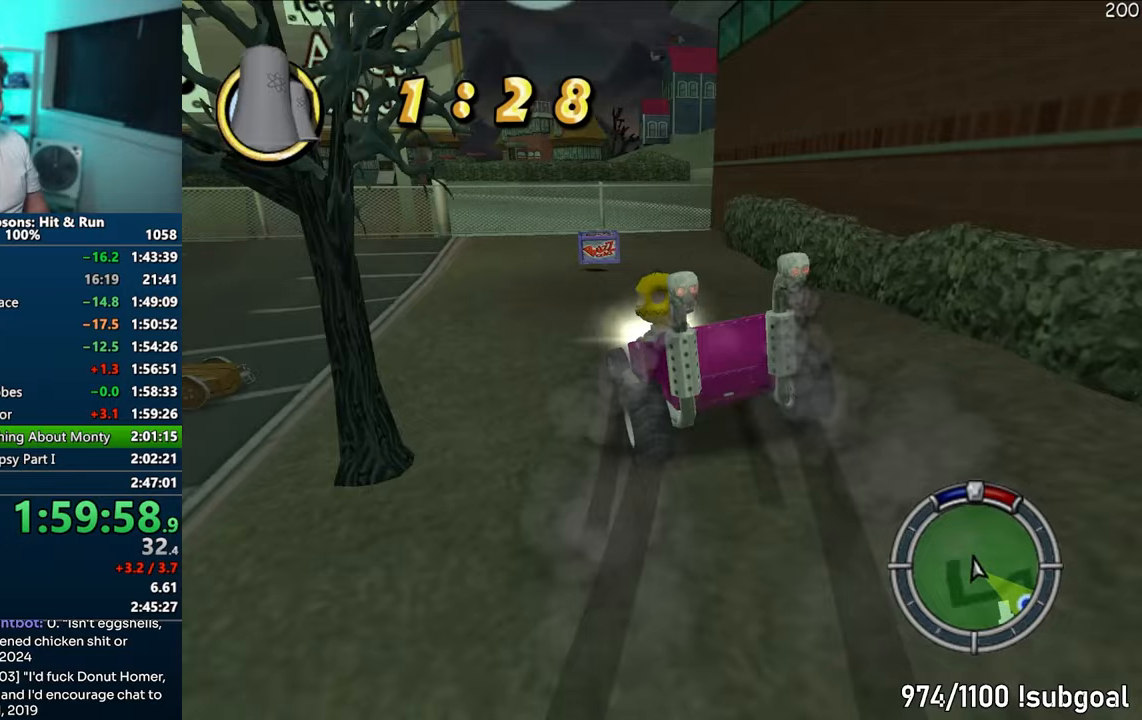
{"buttons": ["CIRCLE", "R1"], "left_stick": "left", "right_stick": "center", "events": [[83, "CROSS", "up"], [150, "CIRCLE", "down"]]}
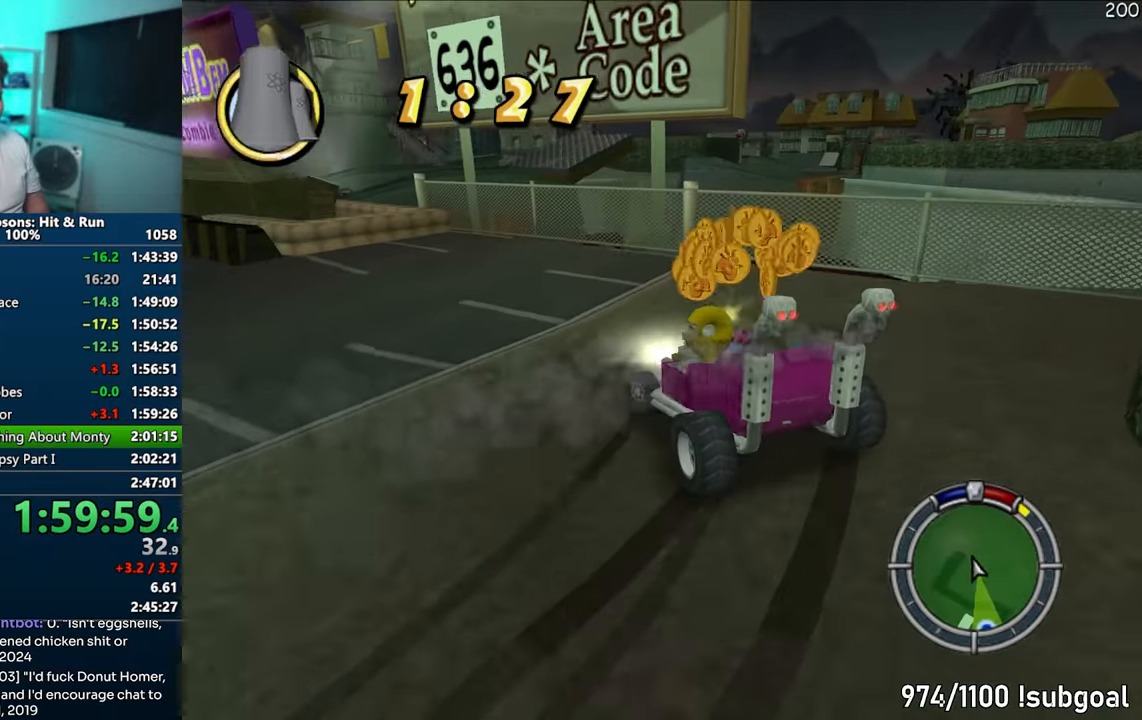
{"buttons": ["CROSS", "CIRCLE", "R1"], "left_stick": "center", "right_stick": "down", "events": [[233, "left_stick", "center"], [383, "CROSS", "down"], [467, "right_stick", "down"]]}
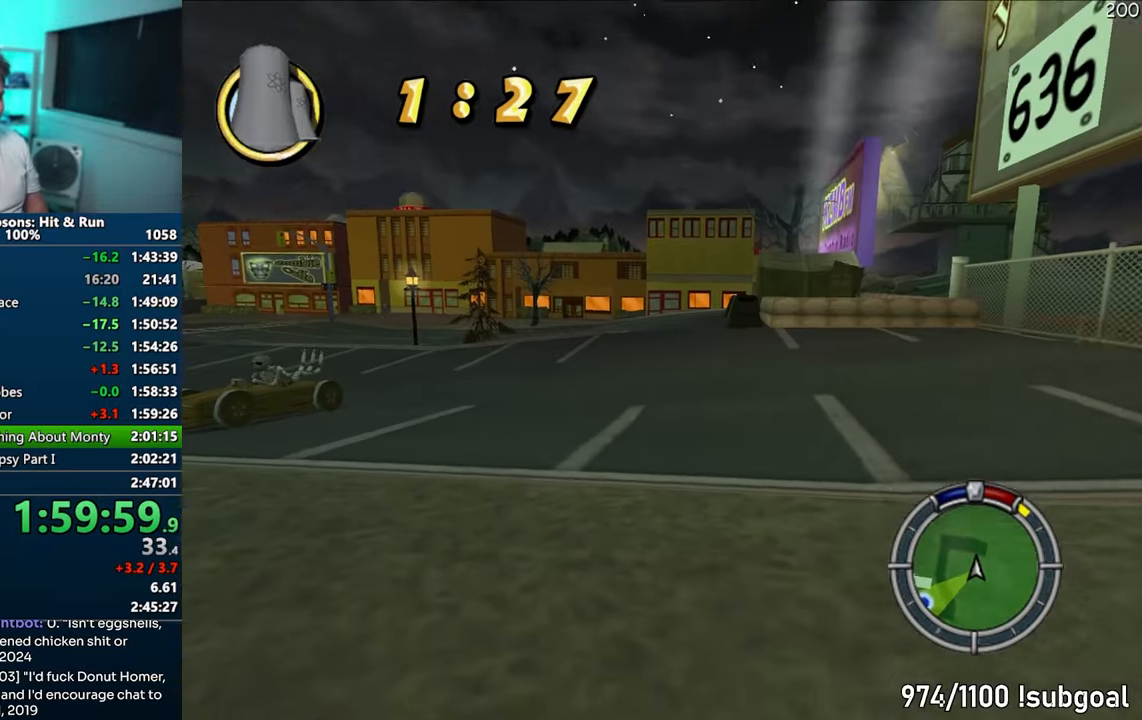
{"buttons": ["CROSS", "R1"], "left_stick": "center", "right_stick": "center", "events": [[100, "right_stick", "center"], [250, "CIRCLE", "up"]]}
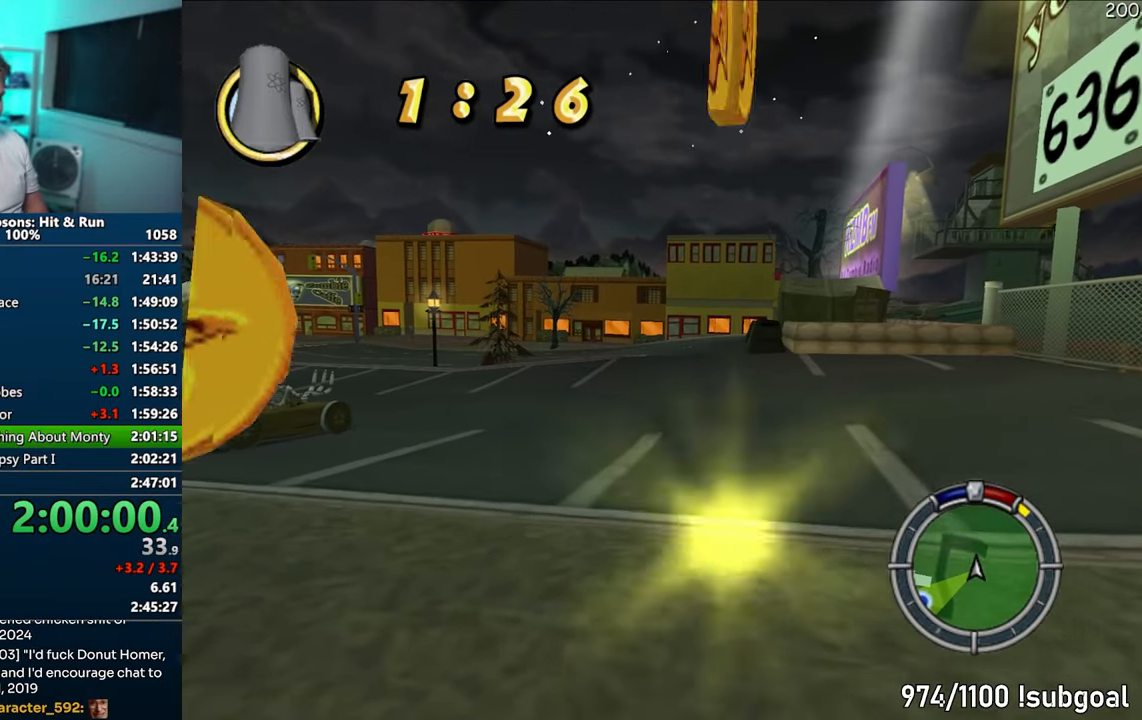
{"buttons": ["CROSS", "CIRCLE", "R1"], "left_stick": "center", "right_stick": "center", "events": [[50, "left_stick", "left"], [167, "left_stick", "center"], [183, "CIRCLE", "down"], [300, "left_stick", "left"], [417, "left_stick", "center"]]}
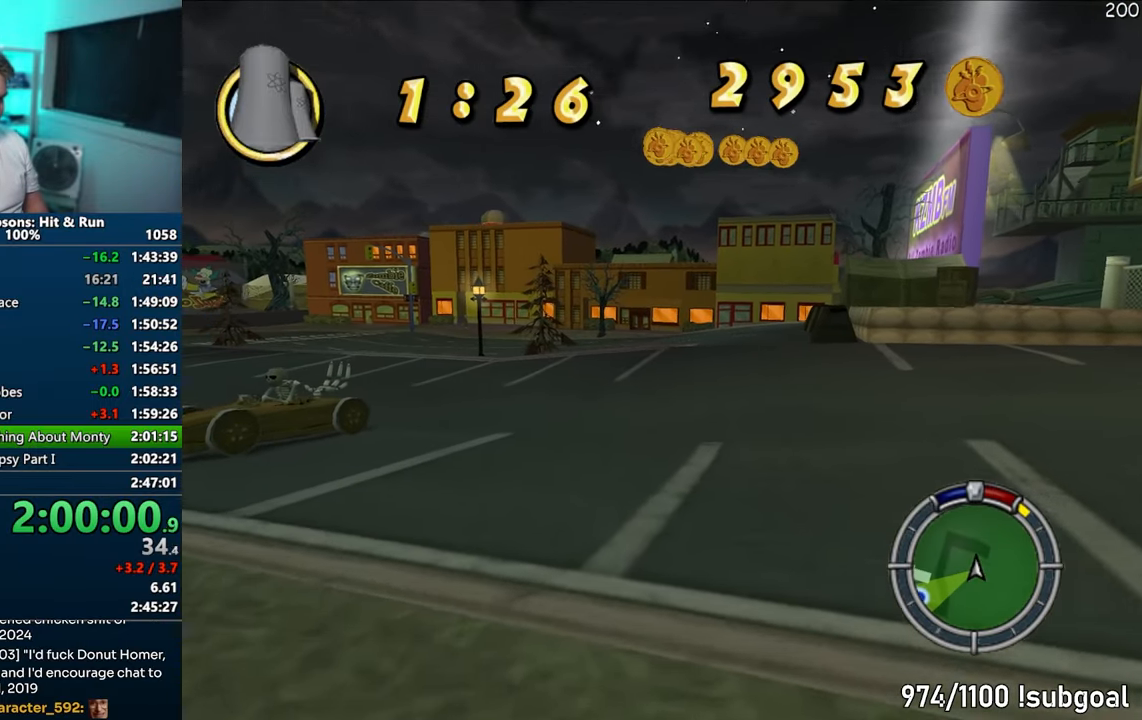
{"buttons": ["CROSS", "R1"], "left_stick": "center", "right_stick": "center", "events": [[17, "CIRCLE", "up"]]}
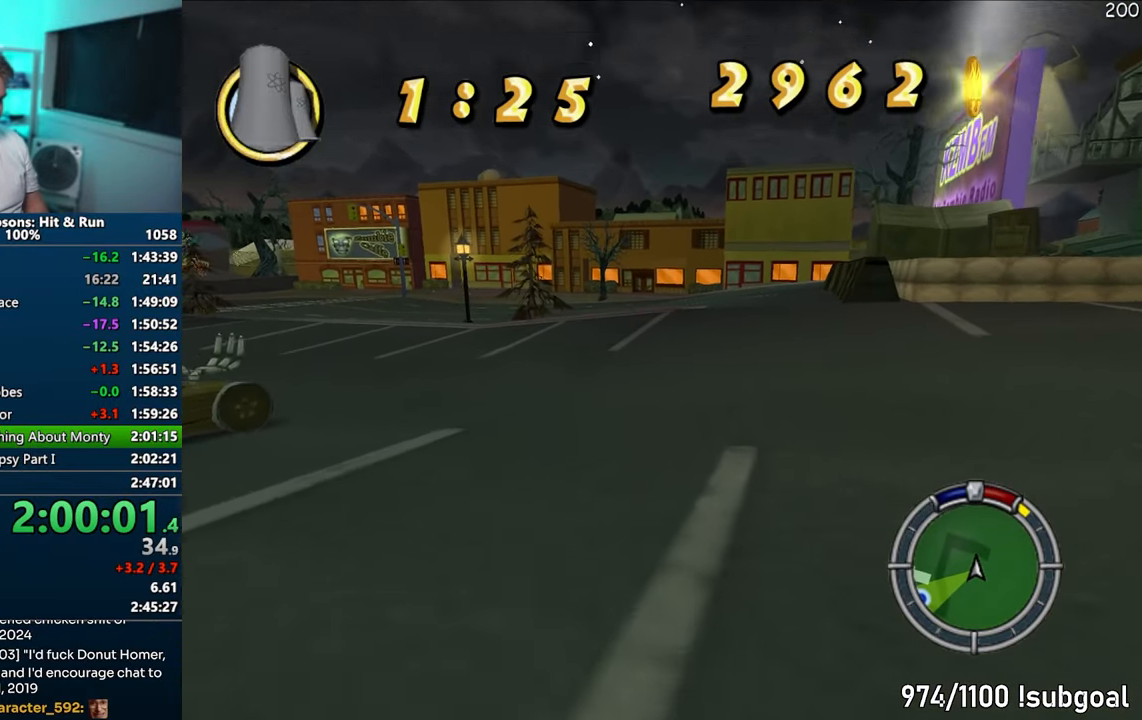
{"buttons": ["CROSS"], "left_stick": "center", "right_stick": "center", "events": [[167, "R1", "up"]]}
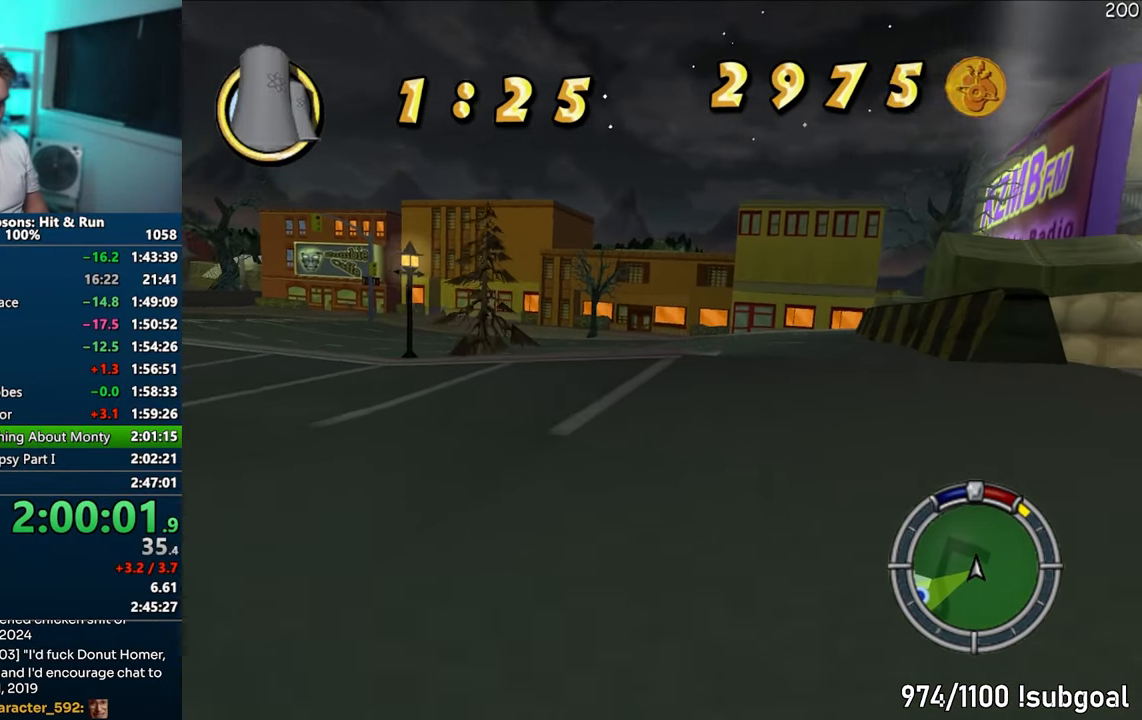
{"buttons": ["CROSS"], "left_stick": "center", "right_stick": "center", "events": [[117, "left_stick", "left"], [217, "left_stick", "center"]]}
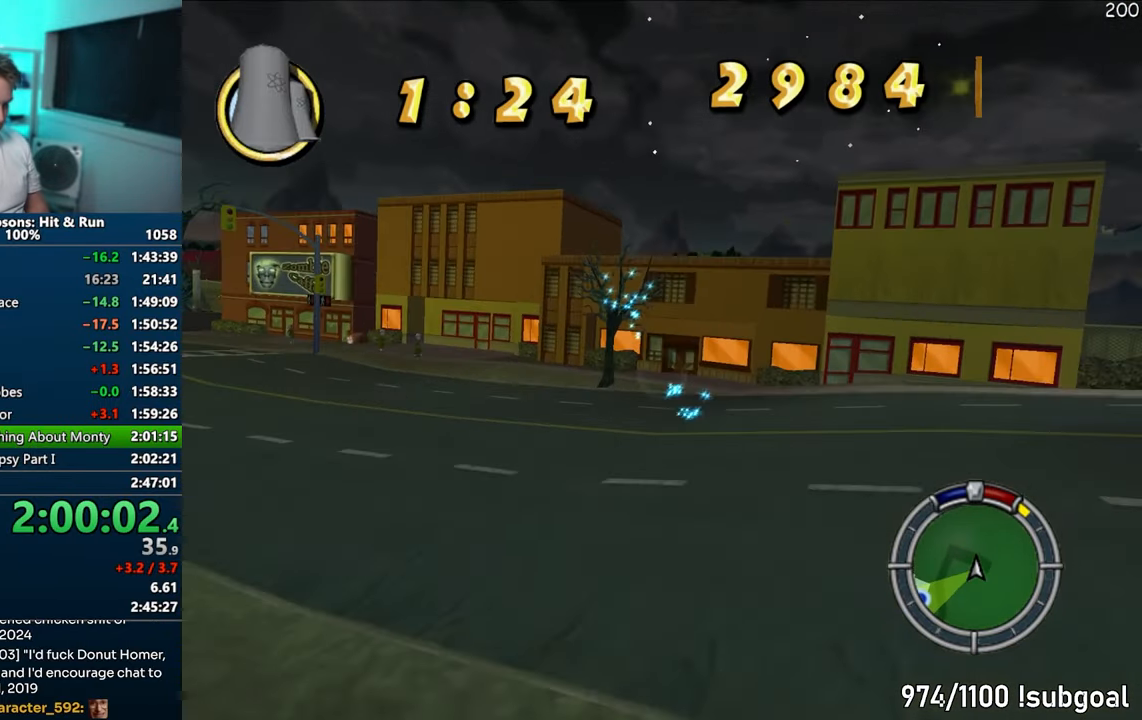
{"buttons": [], "left_stick": "center", "right_stick": "center", "events": [[100, "CROSS", "up"], [250, "START", "down"], [433, "START", "up"]]}
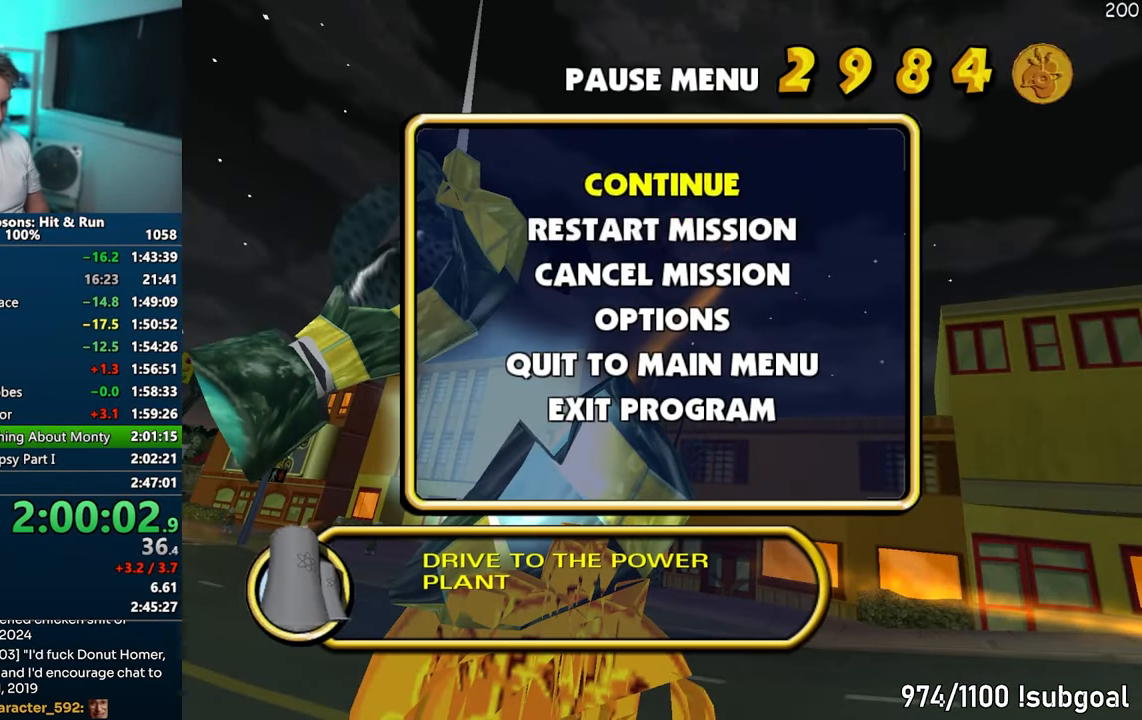
{"buttons": [], "left_stick": "center", "right_stick": "center", "events": [[50, "DPAD_DOWN", "down"], [67, "TRIANGLE", "down"], [167, "DPAD_DOWN", "up"], [200, "TRIANGLE", "up"]]}
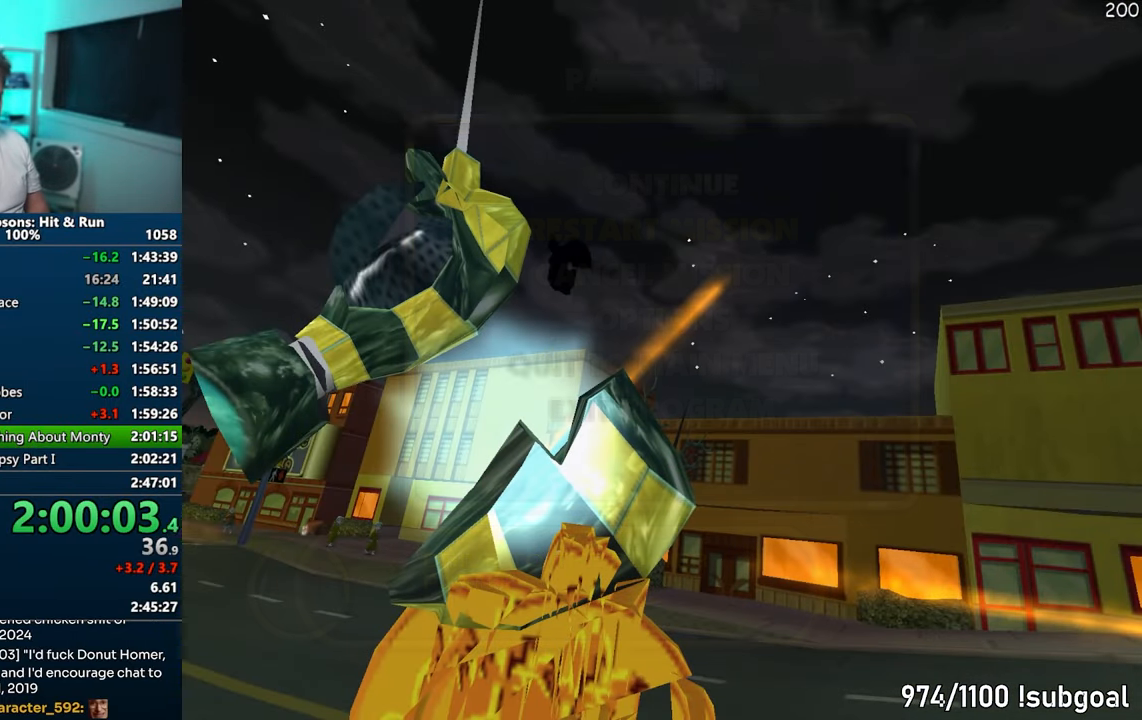
{"buttons": ["TRIANGLE", "DPAD_UP"], "left_stick": "center", "right_stick": "center", "events": [[367, "DPAD_UP", "down"], [383, "TRIANGLE", "down"]]}
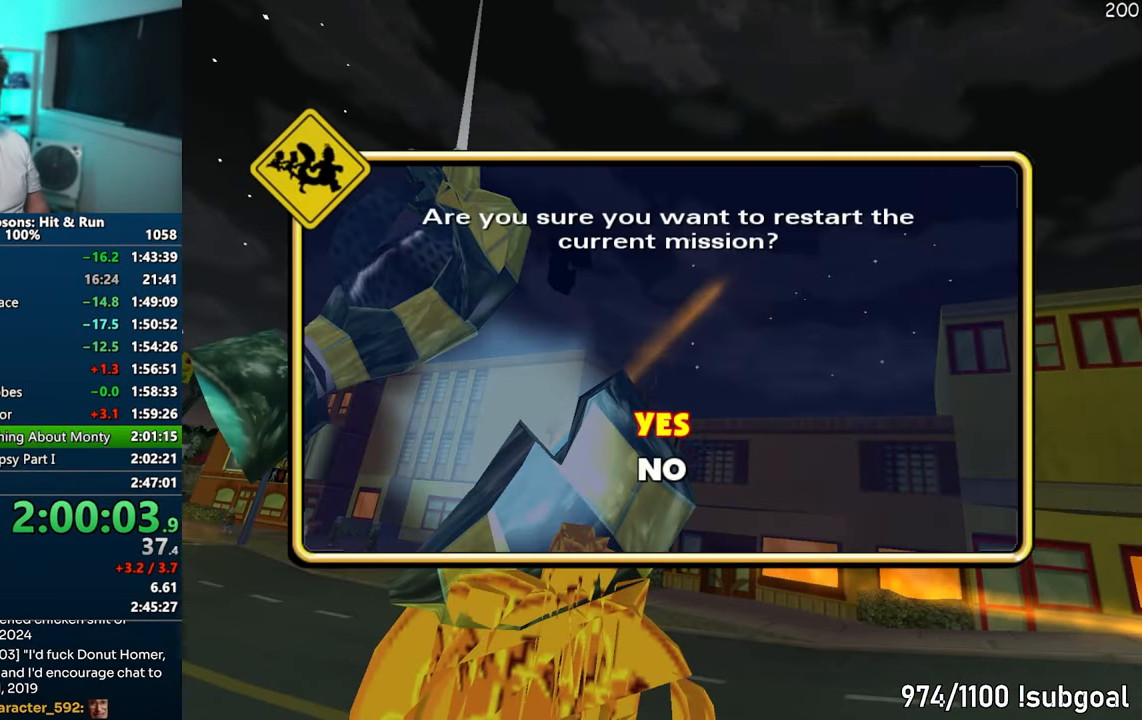
{"buttons": [], "left_stick": "center", "right_stick": "center", "events": [[33, "DPAD_UP", "up"], [83, "TRIANGLE", "up"]]}
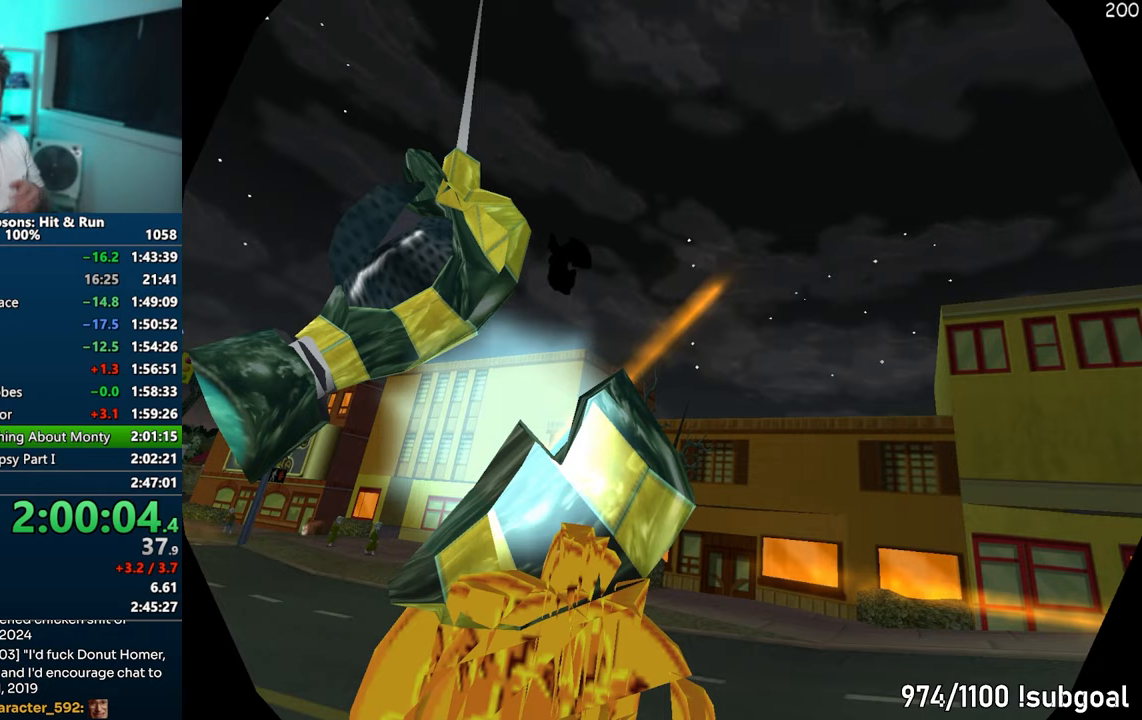
{"buttons": [], "left_stick": "center", "right_stick": "center", "events": [[367, "TRIANGLE", "down"], [483, "TRIANGLE", "up"]]}
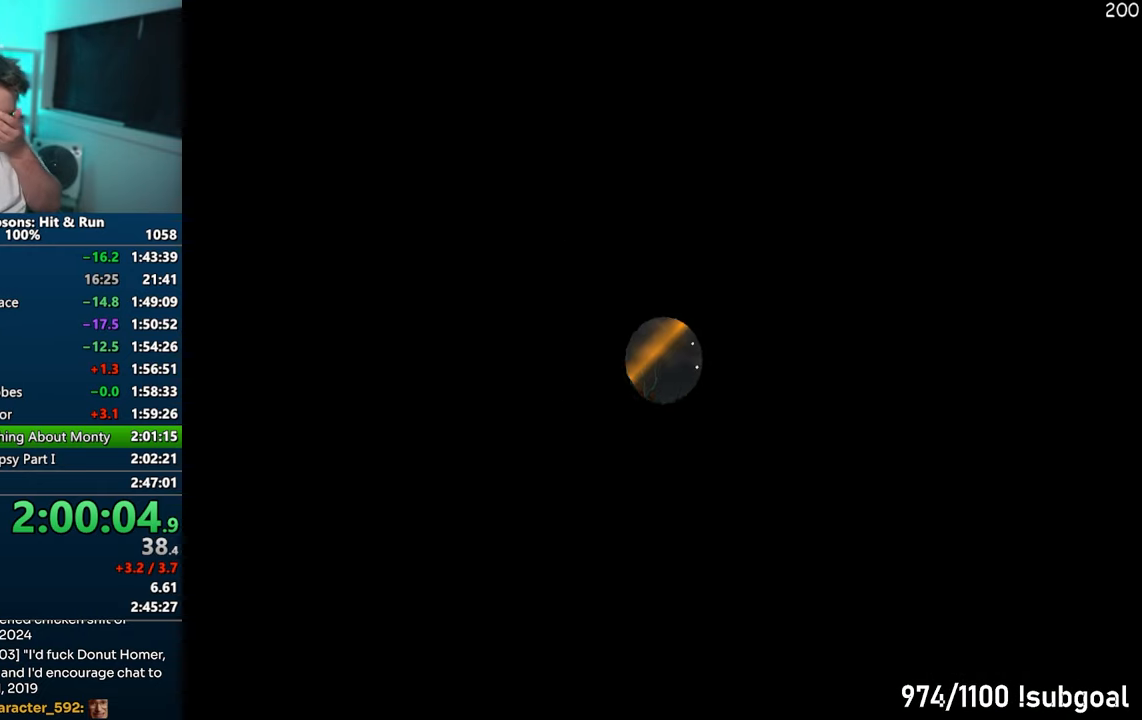
{"buttons": ["TRIANGLE"], "left_stick": "center", "right_stick": "center", "events": [[50, "TRIANGLE", "down"], [150, "TRIANGLE", "up"], [200, "TRIANGLE", "down"], [300, "TRIANGLE", "up"], [367, "TRIANGLE", "down"], [433, "TRIANGLE", "up"], [500, "TRIANGLE", "down"]]}
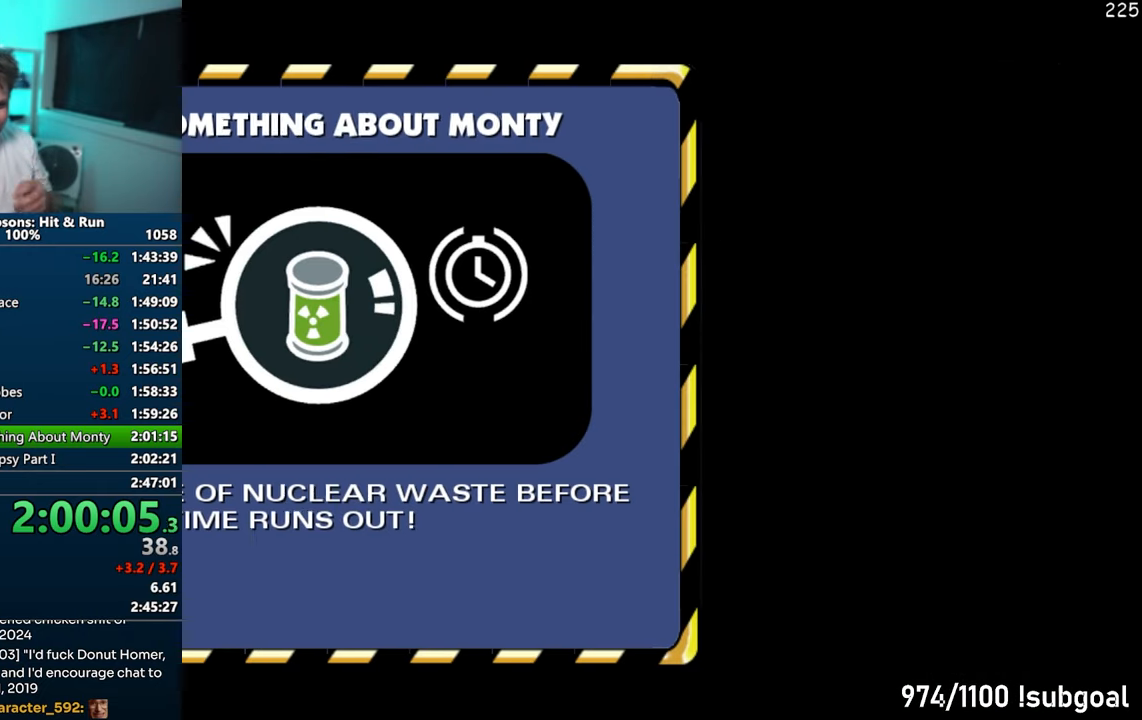
{"buttons": ["CROSS"], "left_stick": "center", "right_stick": "center", "events": [[100, "TRIANGLE", "up"], [150, "TRIANGLE", "down"], [233, "TRIANGLE", "up"], [300, "CROSS", "down"], [333, "R1", "down"], [483, "R1", "up"]]}
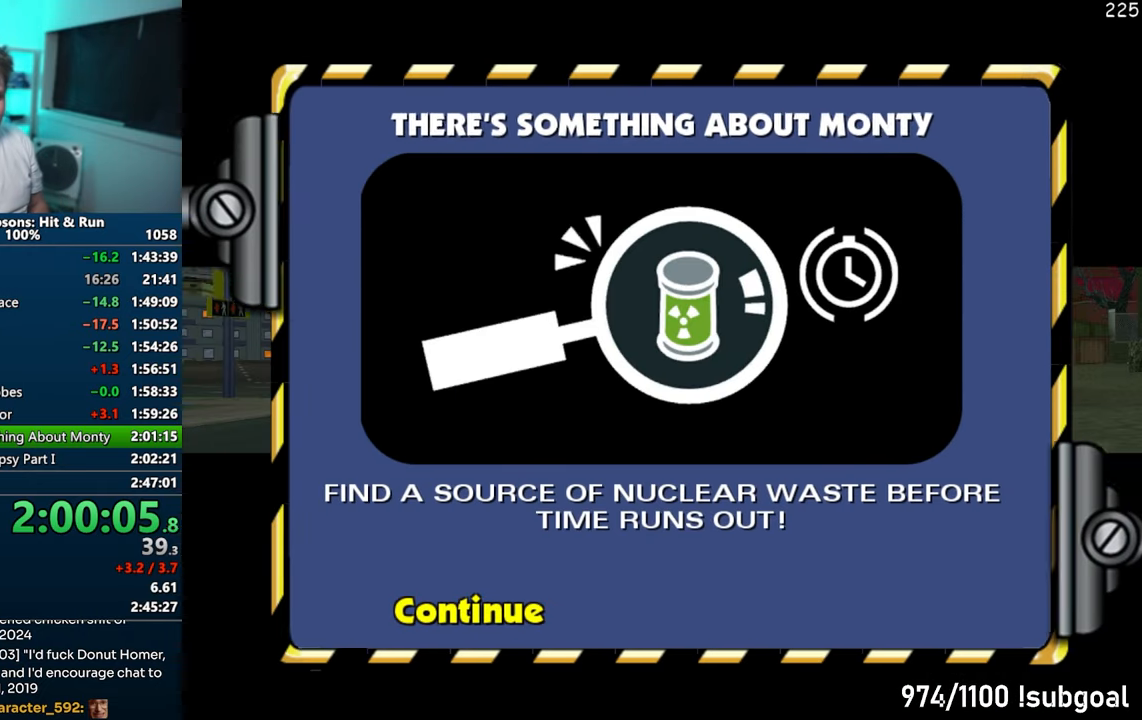
{"buttons": ["CROSS"], "left_stick": "right", "right_stick": "center", "events": [[383, "left_stick", "right"]]}
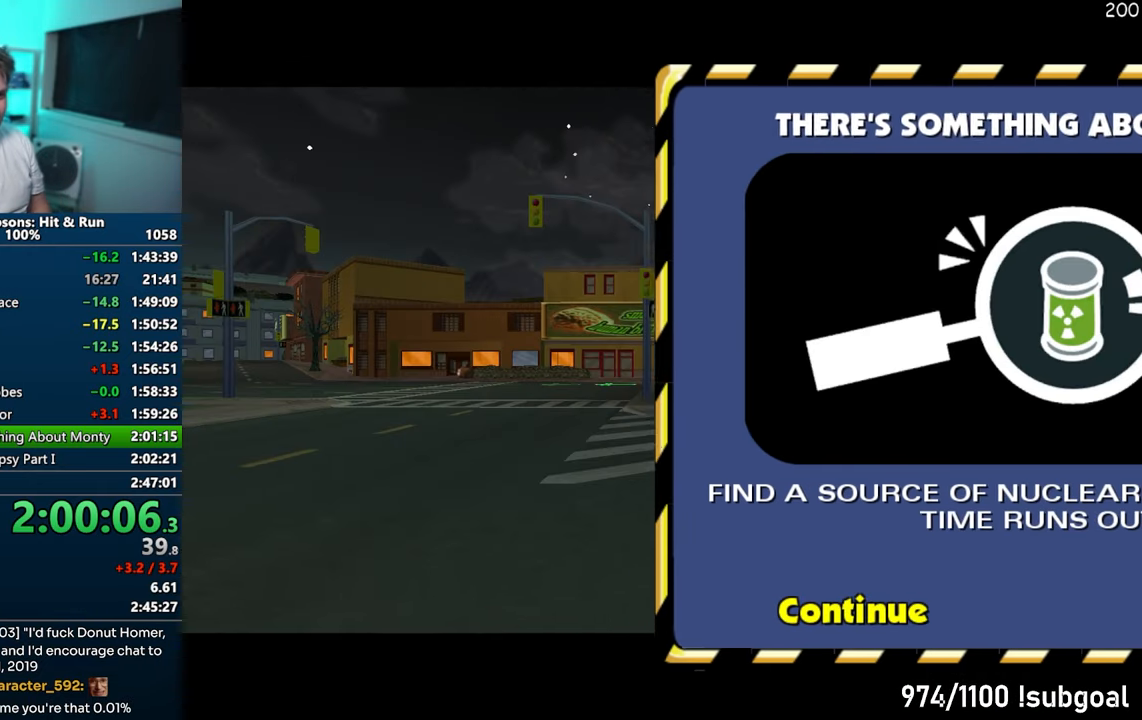
{"buttons": ["CROSS"], "left_stick": "right", "right_stick": "center", "events": []}
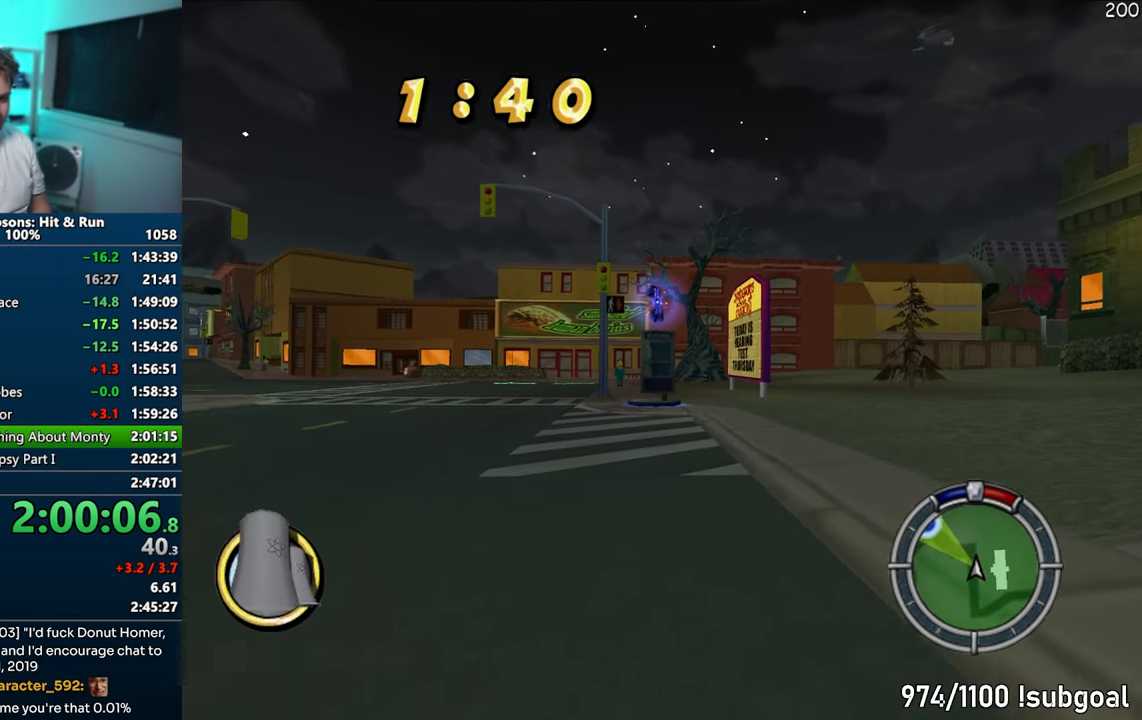
{"buttons": ["CROSS"], "left_stick": "center", "right_stick": "center", "events": [[133, "left_stick", "center"]]}
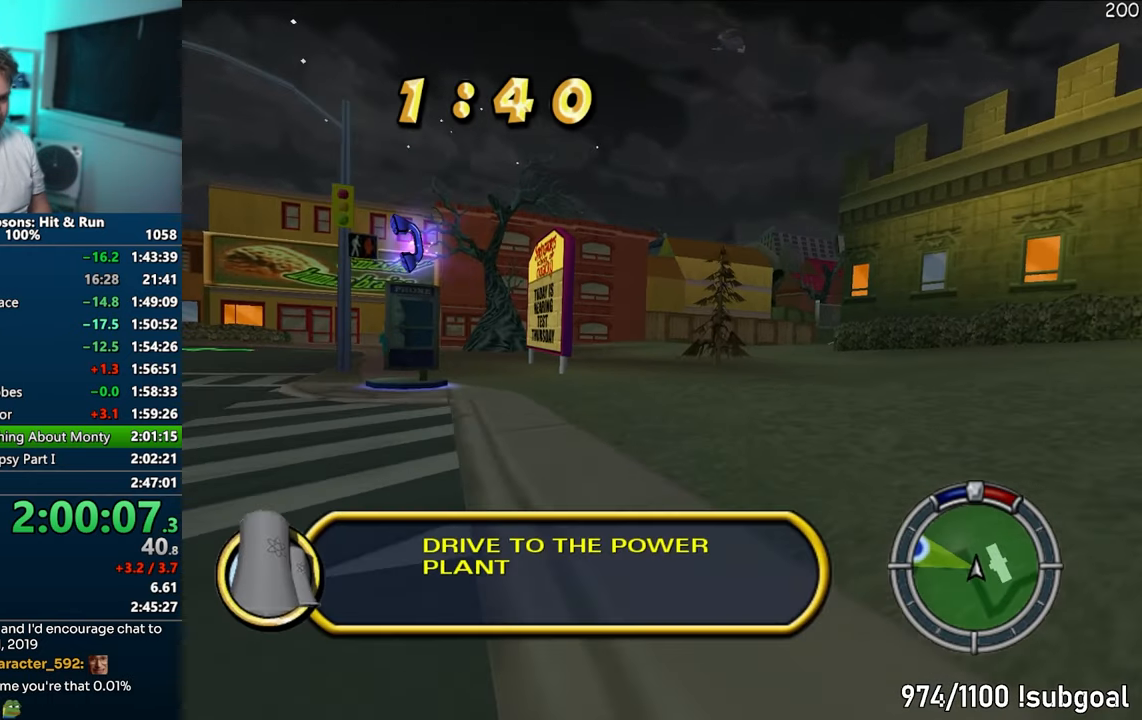
{"buttons": ["CROSS"], "left_stick": "center", "right_stick": "center", "events": [[33, "right_stick", "down-left"], [83, "right_stick", "center"], [150, "right_stick", "down-left"], [233, "right_stick", "center"], [383, "left_stick", "left"], [500, "left_stick", "center"]]}
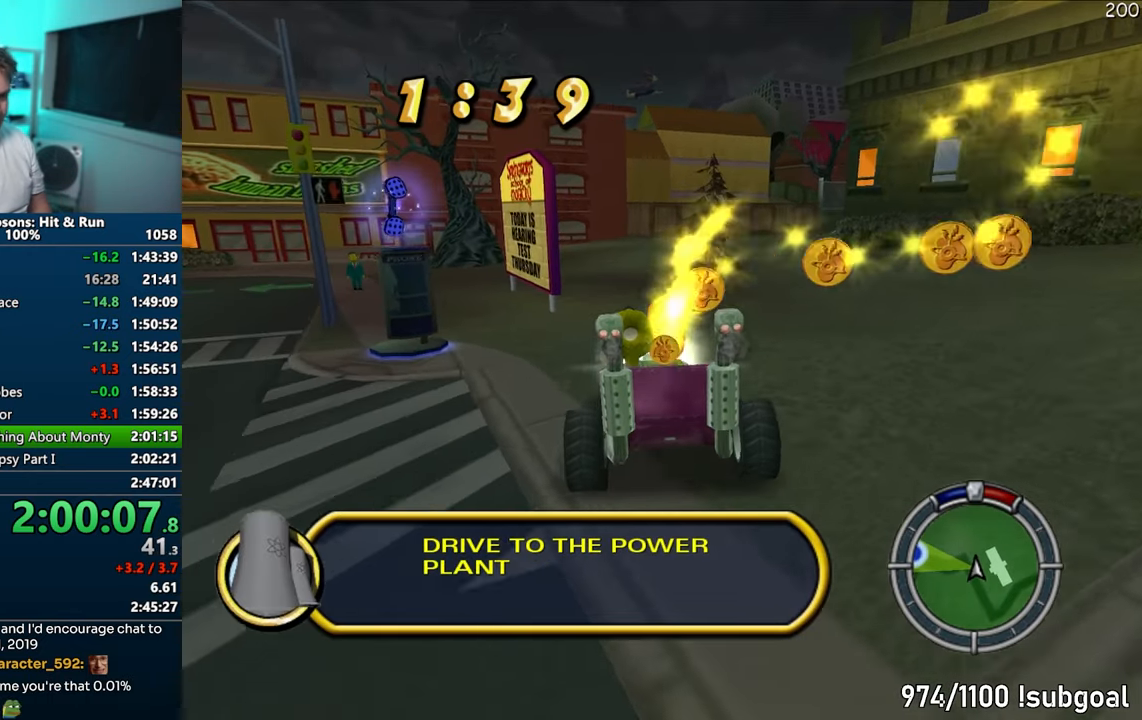
{"buttons": ["CROSS", "R1"], "left_stick": "right", "right_stick": "center", "events": [[233, "left_stick", "right"], [383, "R1", "down"]]}
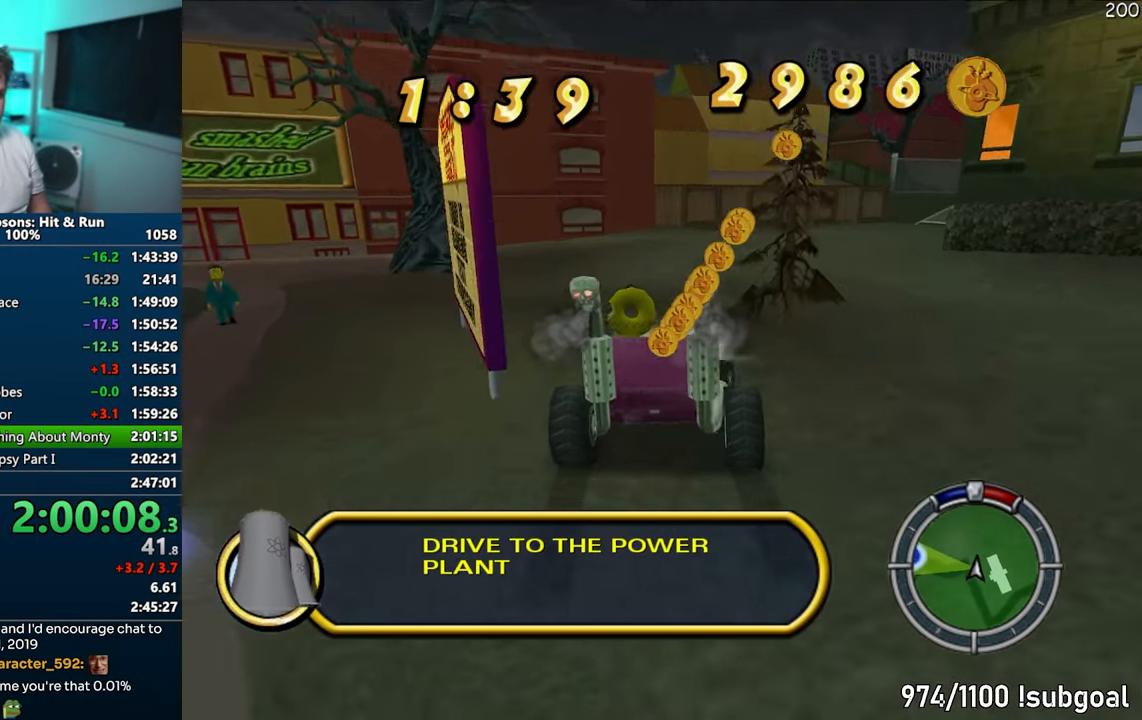
{"buttons": ["CROSS", "R1"], "left_stick": "center", "right_stick": "center", "events": [[283, "left_stick", "center"]]}
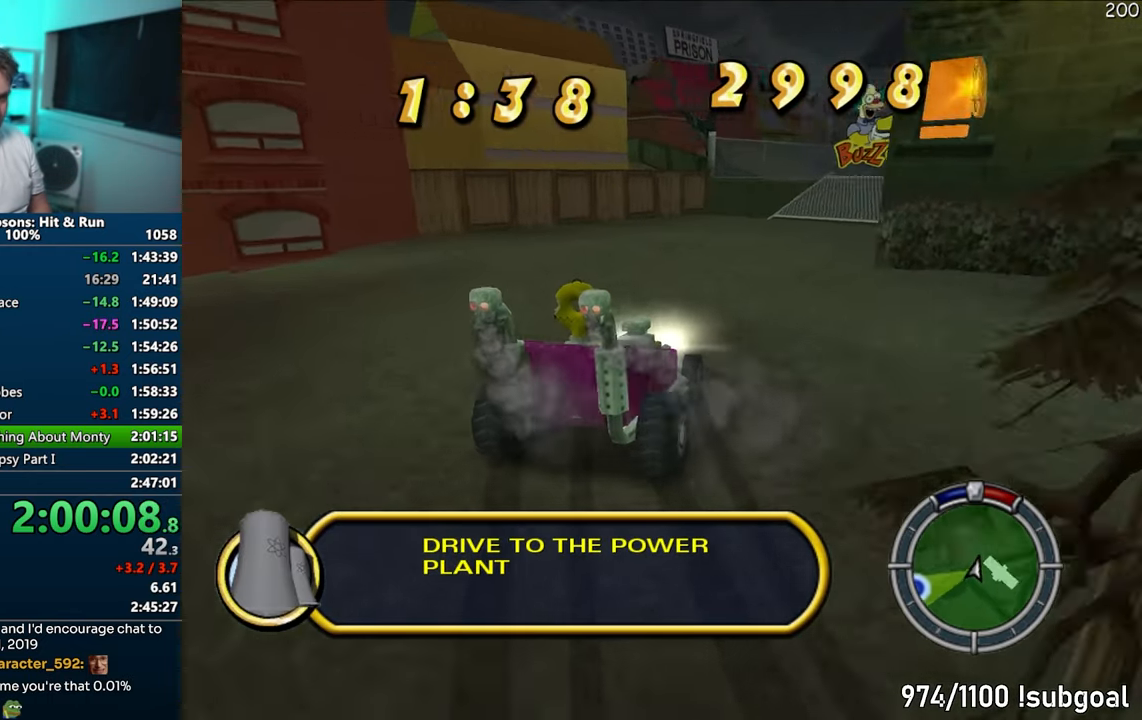
{"buttons": [], "left_stick": "right", "right_stick": "center", "events": [[17, "left_stick", "right"], [183, "left_stick", "center"], [250, "CROSS", "up"], [283, "R1", "up"], [283, "left_stick", "right"]]}
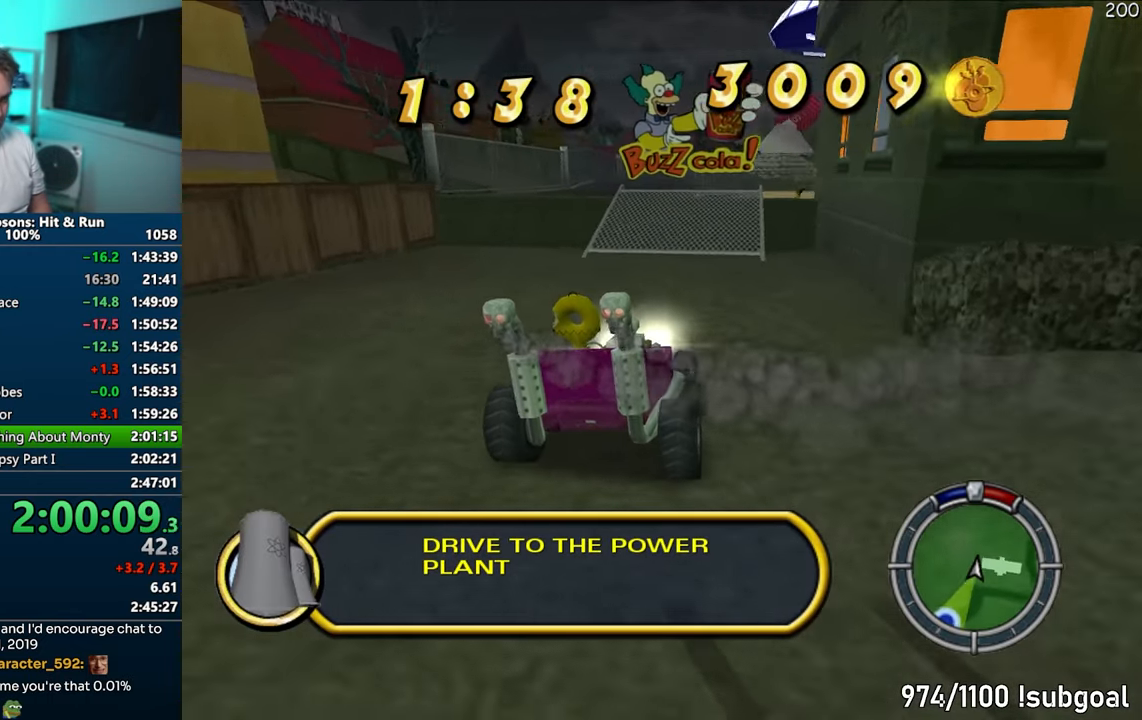
{"buttons": ["CROSS"], "left_stick": "center", "right_stick": "center", "events": [[150, "CROSS", "down"], [150, "left_stick", "center"], [317, "left_stick", "right"], [433, "left_stick", "center"]]}
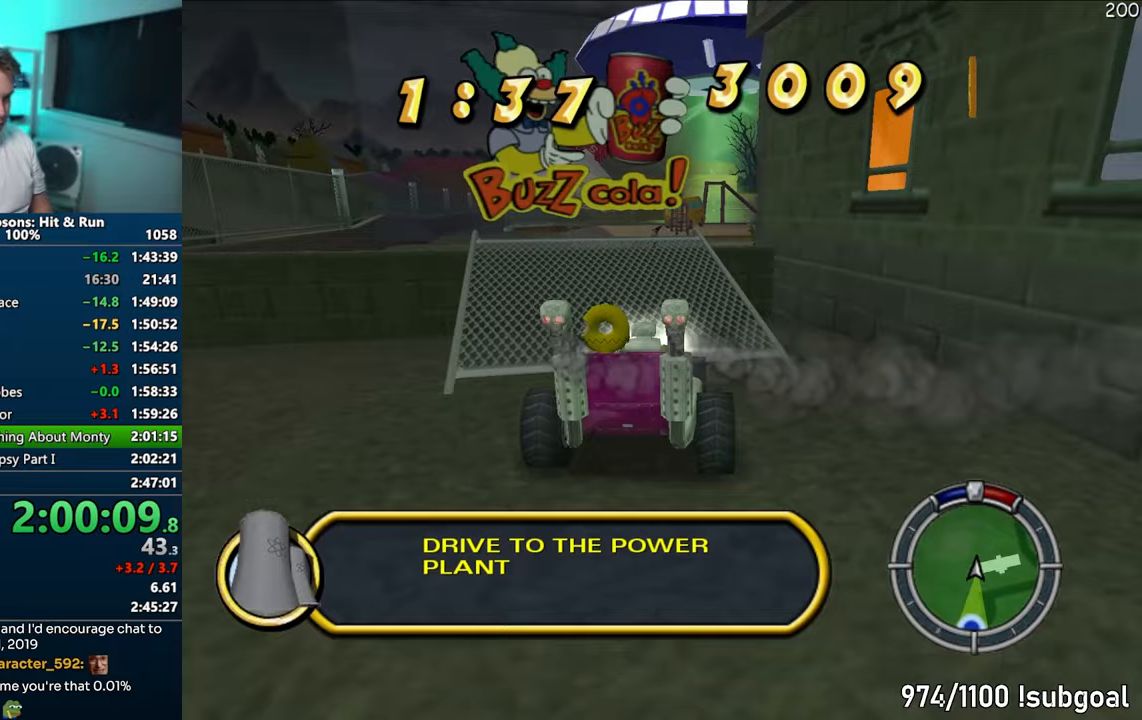
{"buttons": ["CROSS"], "left_stick": "right", "right_stick": "center", "events": [[100, "left_stick", "right"], [200, "left_stick", "center"], [400, "left_stick", "right"]]}
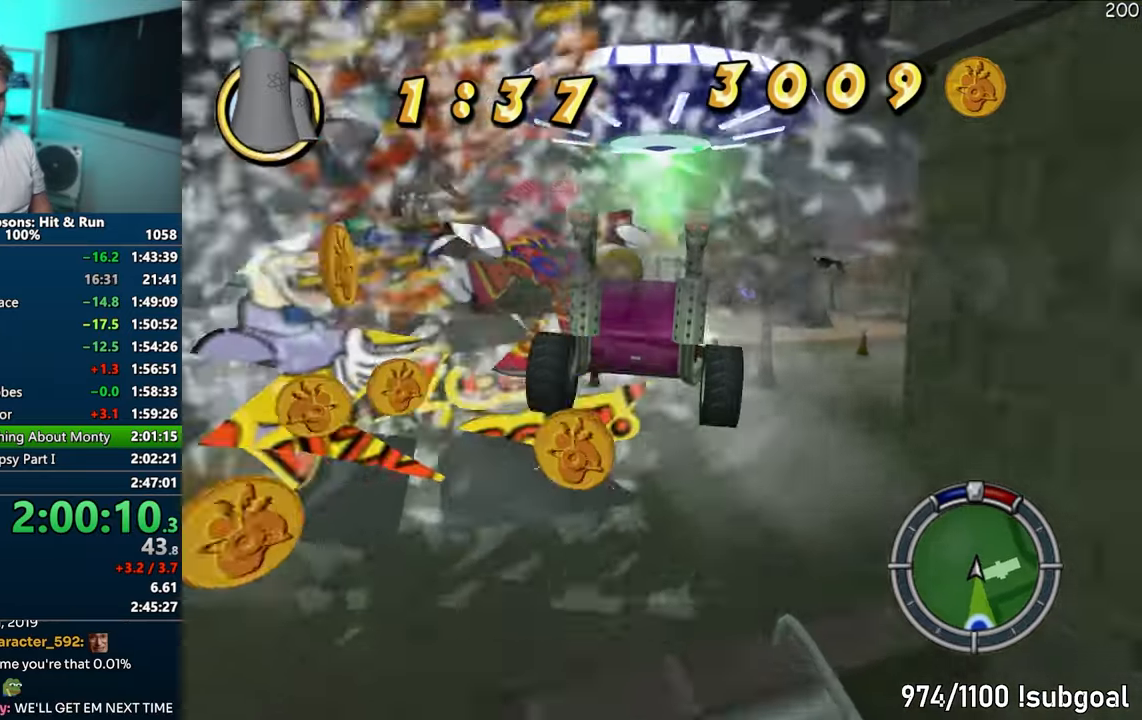
{"buttons": ["CROSS"], "left_stick": "left", "right_stick": "center", "events": [[117, "left_stick", "center"], [200, "left_stick", "left"]]}
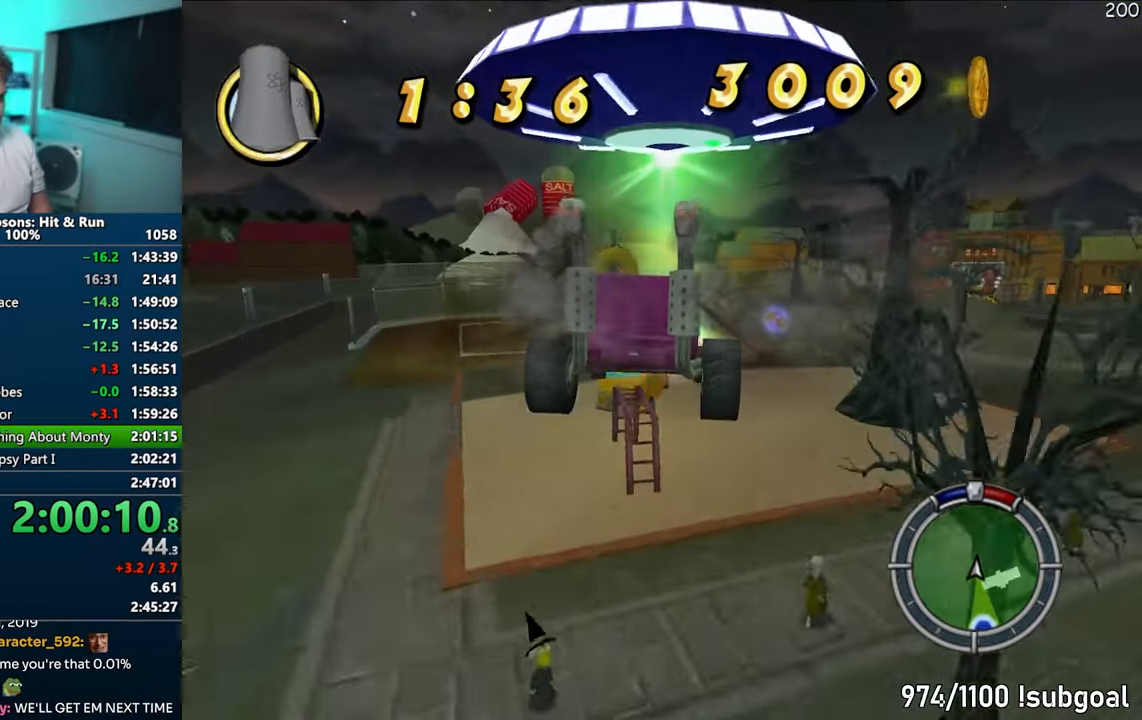
{"buttons": ["CROSS"], "left_stick": "left", "right_stick": "center", "events": []}
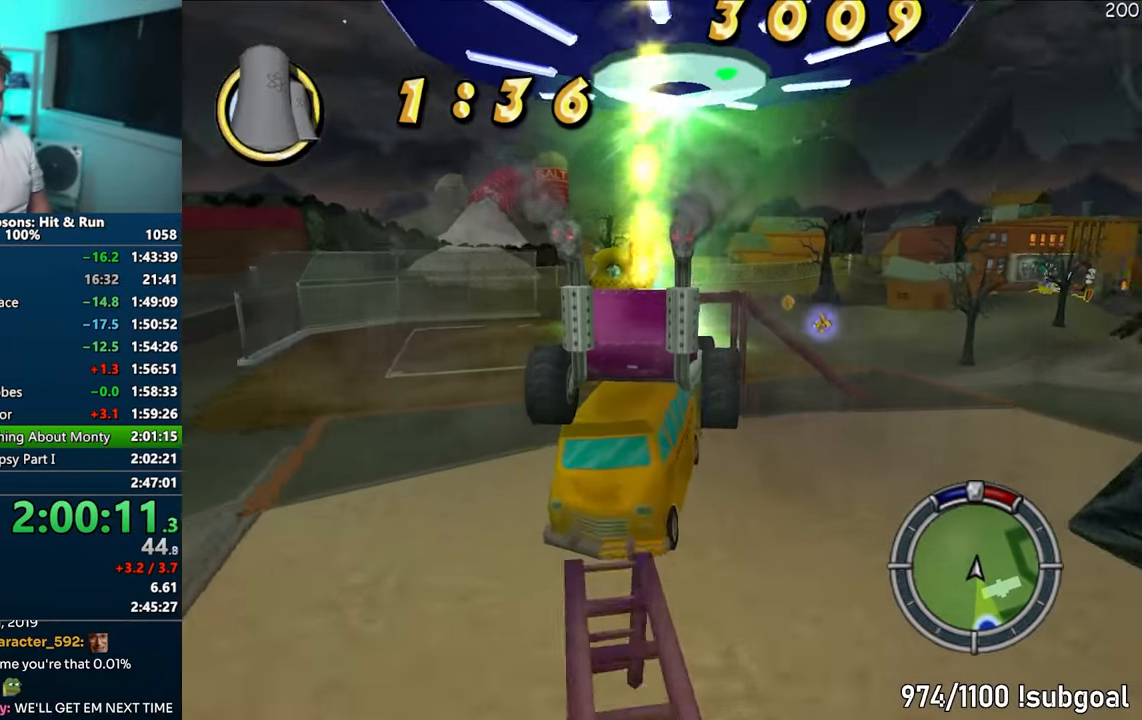
{"buttons": ["CIRCLE", "R1"], "left_stick": "left", "right_stick": "center", "events": [[133, "CROSS", "up"], [183, "CIRCLE", "down"], [183, "R1", "down"]]}
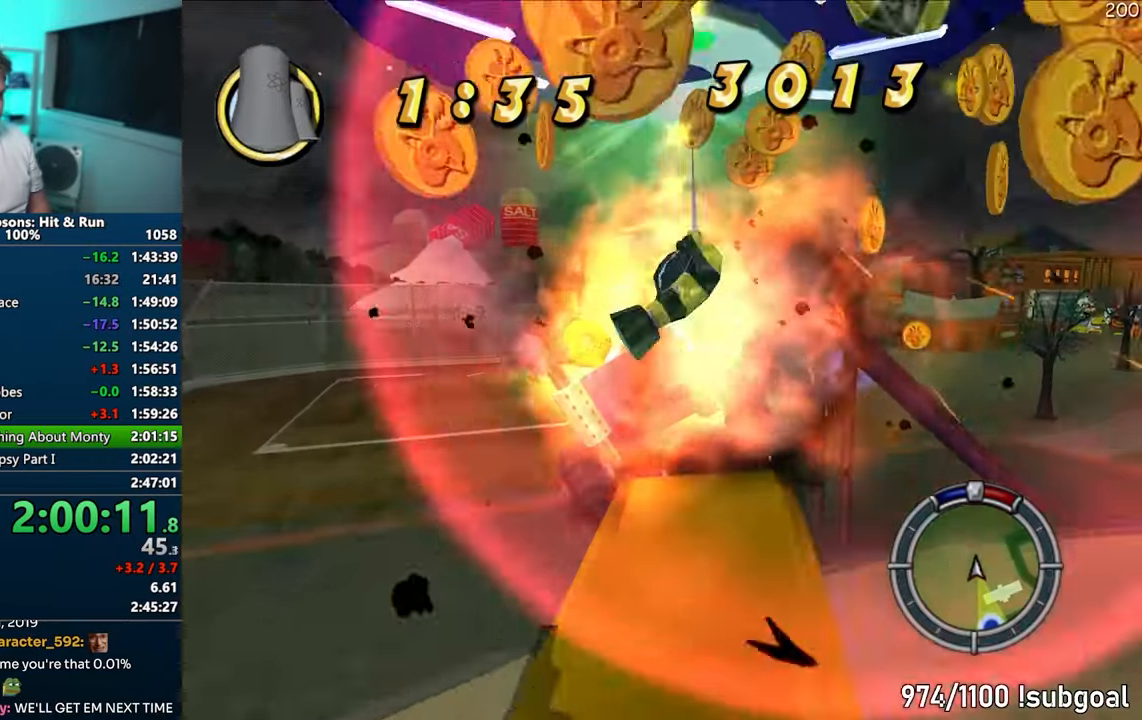
{"buttons": ["R1"], "left_stick": "left", "right_stick": "center", "events": [[167, "CIRCLE", "up"]]}
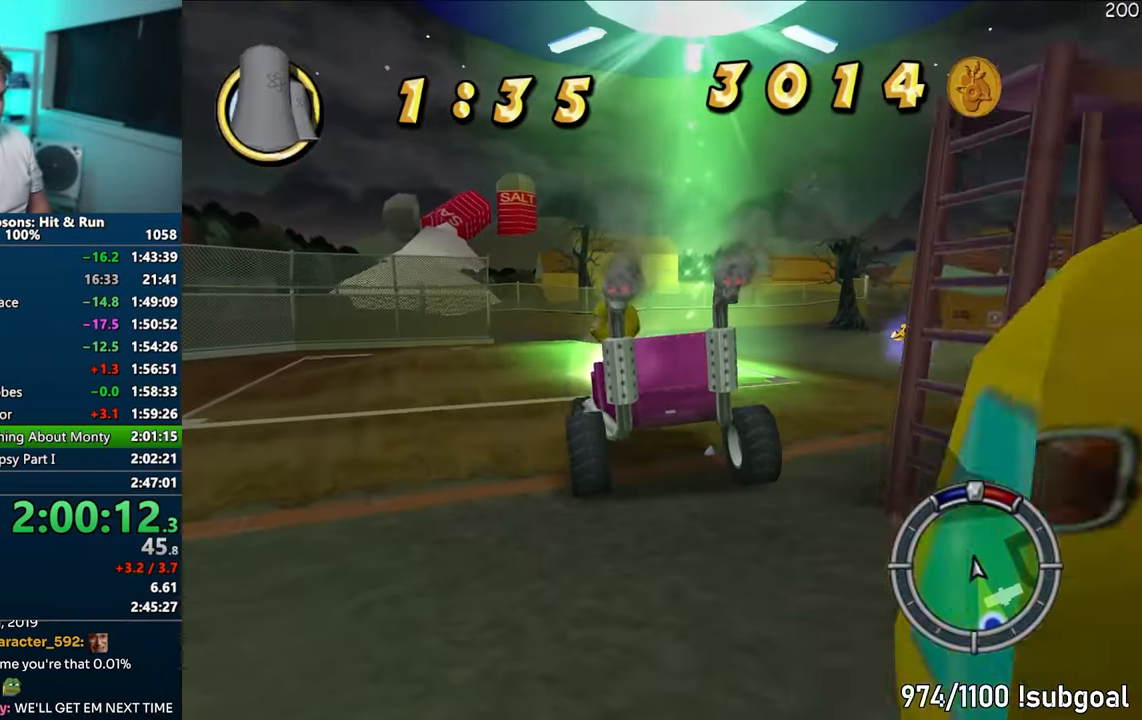
{"buttons": ["CROSS"], "left_stick": "left", "right_stick": "center", "events": [[100, "R1", "up"], [433, "CROSS", "down"]]}